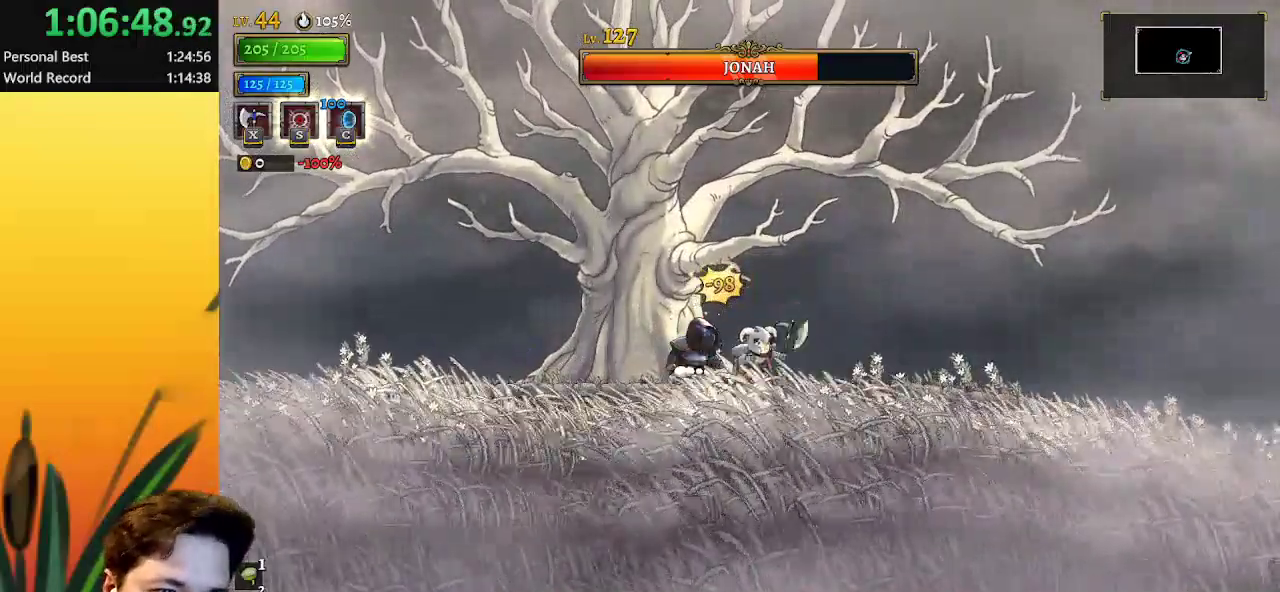
Gameplay with keyboard; each line is a JSON object with the keys held at the frame after it. "events" lists presses ("down") and releases ("up") of "a", "c", "d", "down", "left", "right", "s", "up", "x" and "z" between this image and that frame as [ms after this image, input, new state], when the widget could be followed in between. No other keys are recorded. Mouse input is not recorded.
{"keys": [], "events": [[67, "left", "down"], [117, "x", "up"], [250, "left", "up"]]}
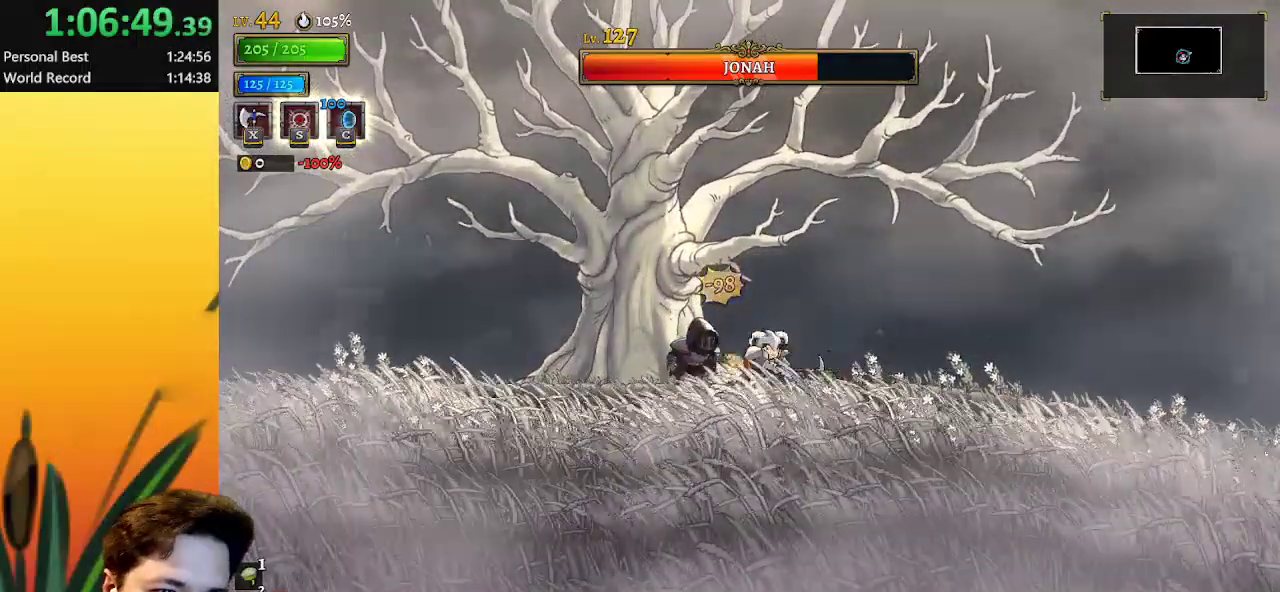
{"keys": [], "events": [[33, "left", "down"], [133, "x", "down"], [183, "left", "up"], [233, "x", "up"]]}
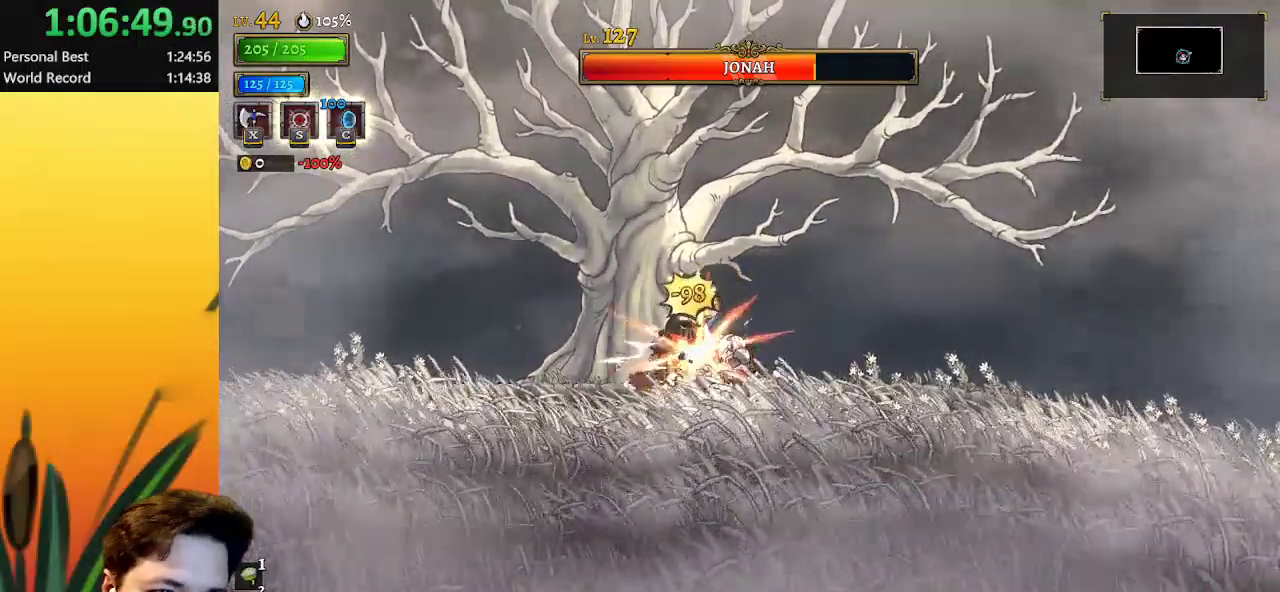
{"keys": ["s"], "events": [[183, "x", "down"], [267, "x", "up"], [467, "s", "down"]]}
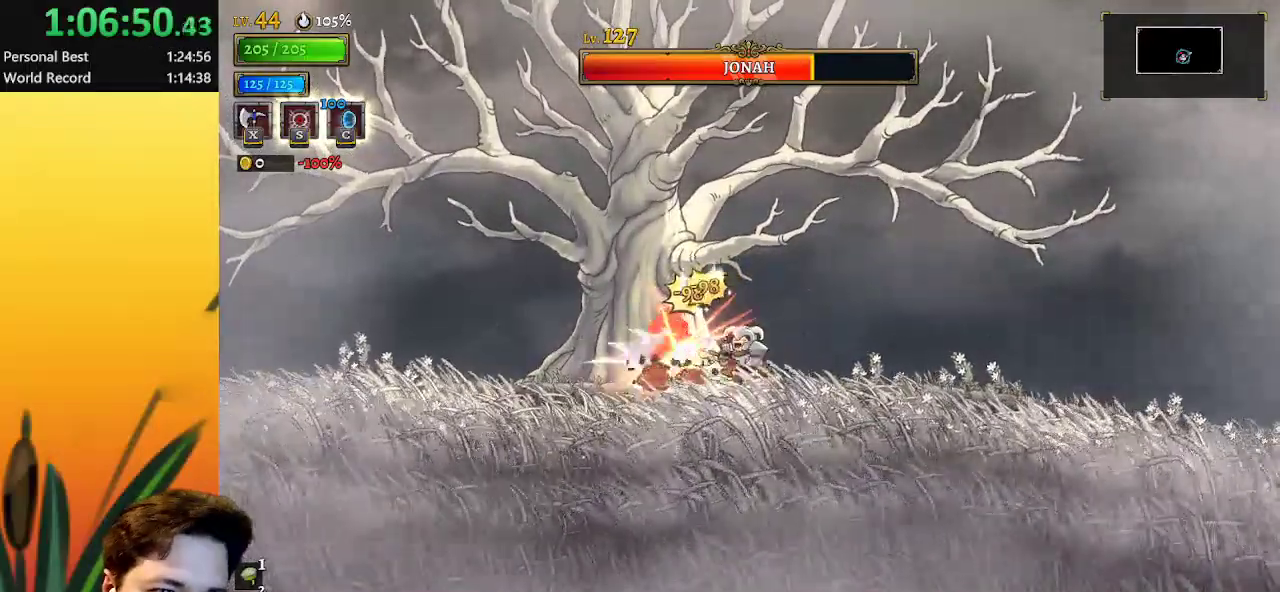
{"keys": [], "events": [[100, "s", "up"]]}
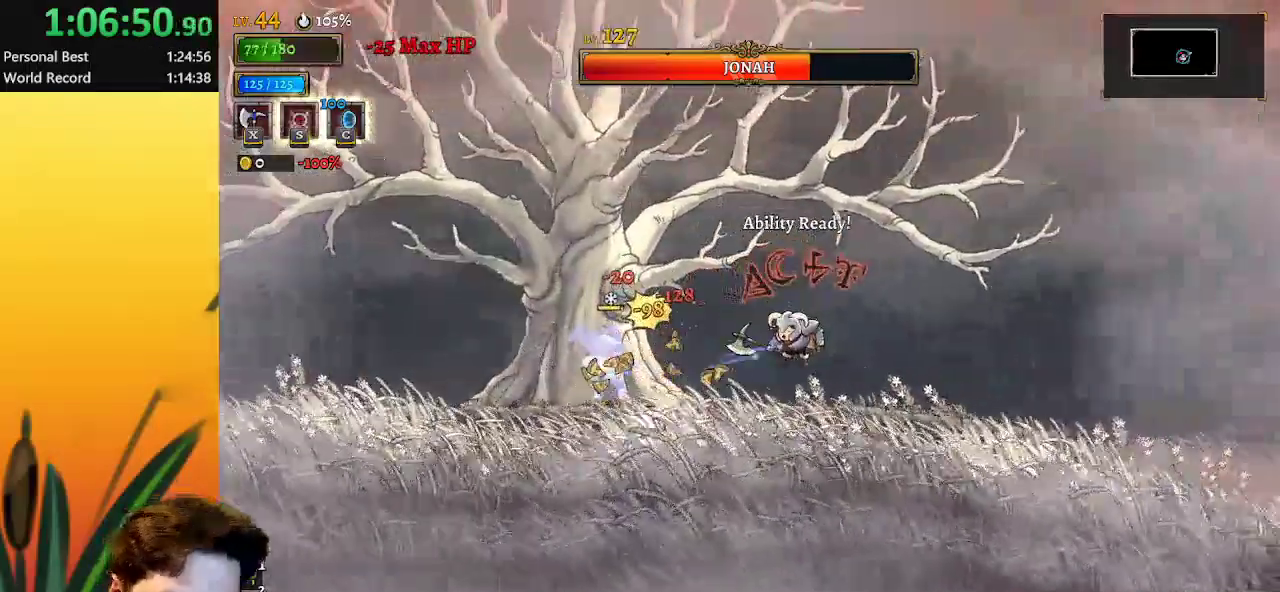
{"keys": ["left", "x"], "events": [[117, "left", "down"], [500, "x", "down"]]}
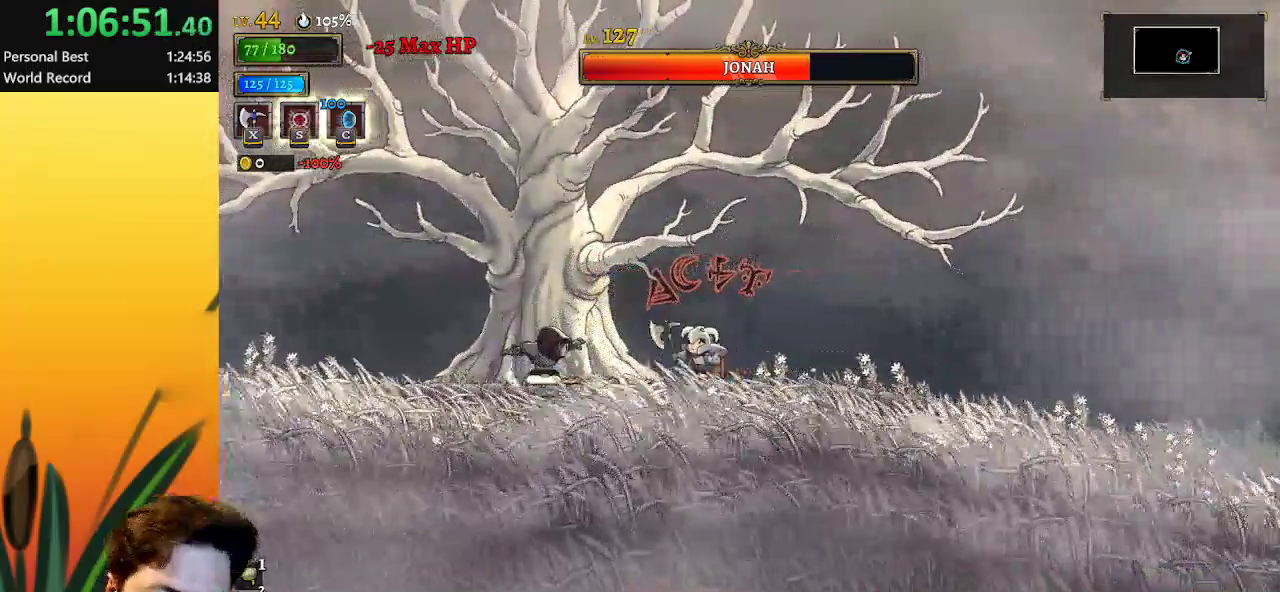
{"keys": [], "events": [[133, "x", "up"], [283, "left", "up"]]}
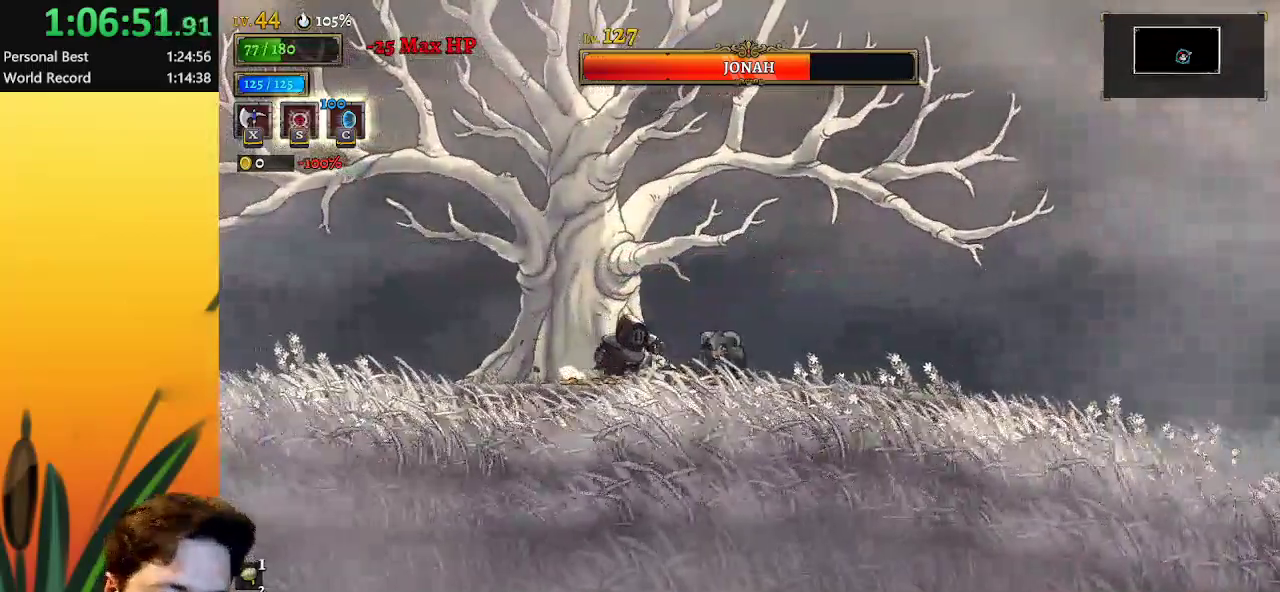
{"keys": [], "events": [[17, "left", "down"], [150, "left", "up"], [200, "x", "down"], [300, "x", "up"]]}
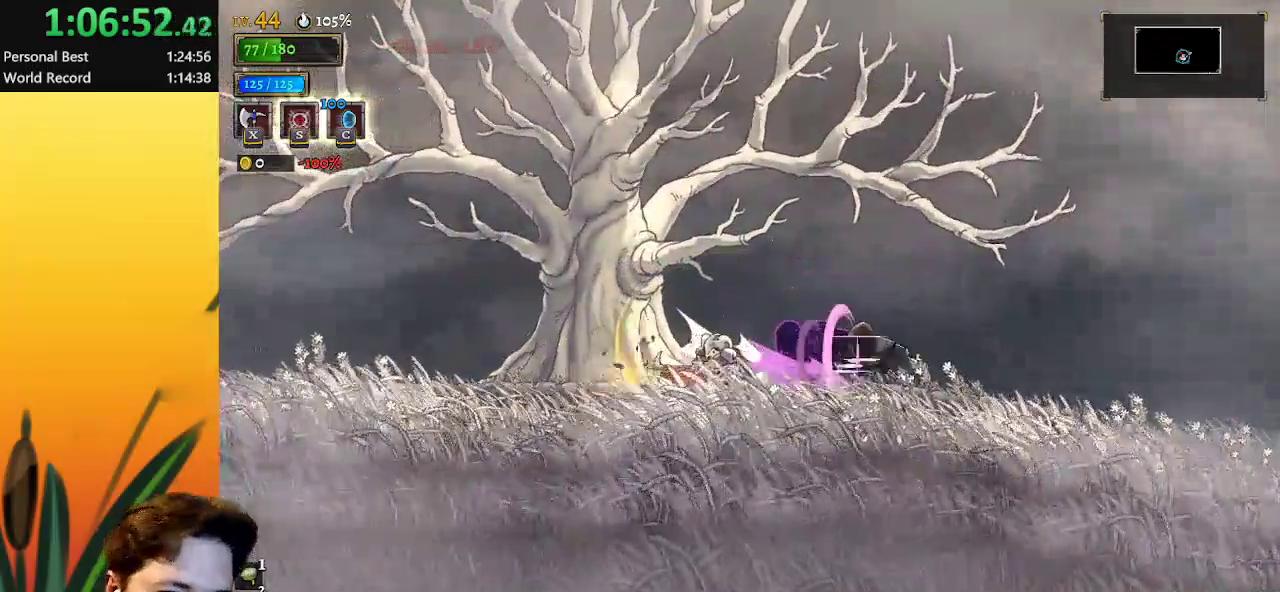
{"keys": ["x"], "events": [[217, "right", "down"], [467, "right", "up"], [467, "x", "down"]]}
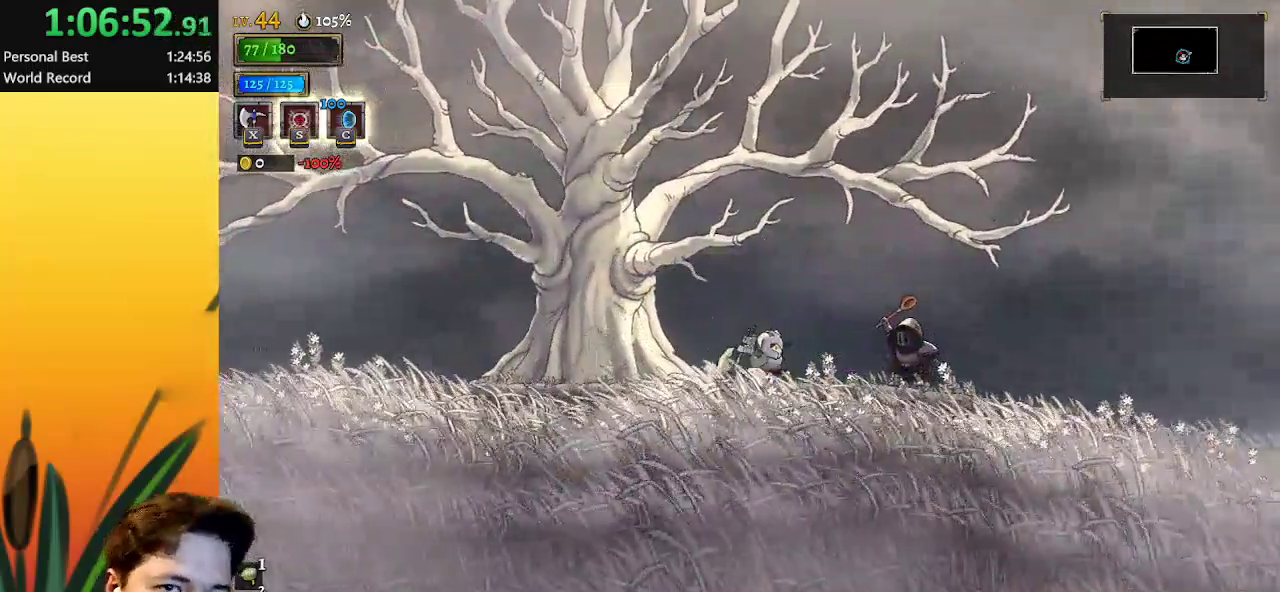
{"keys": [], "events": [[33, "x", "up"]]}
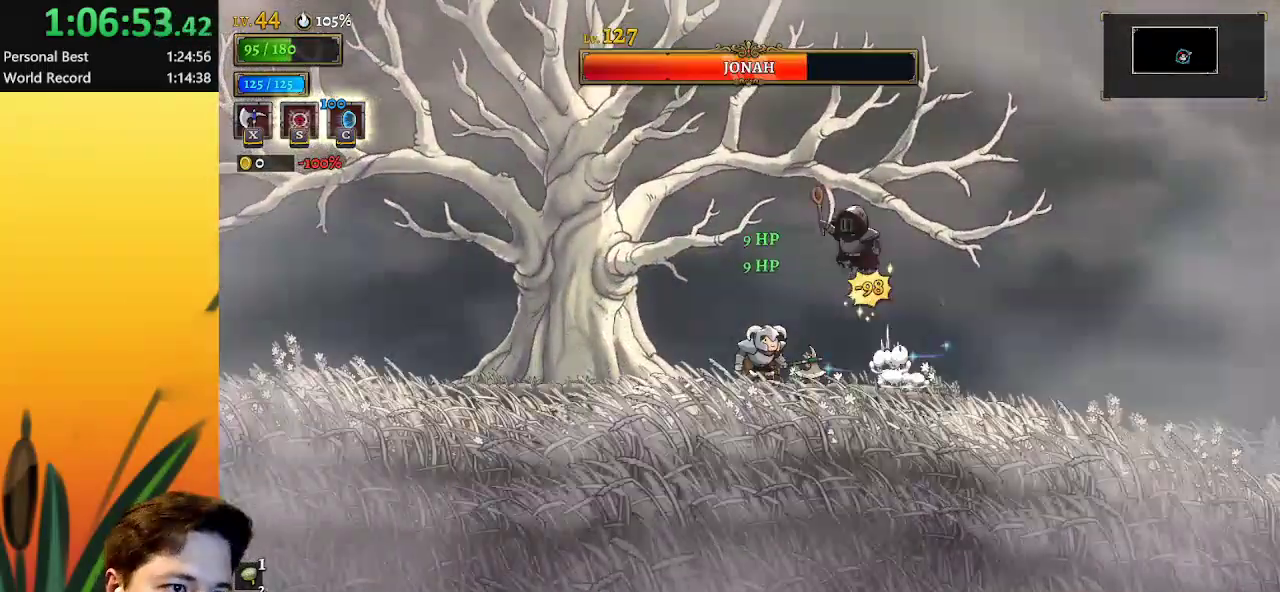
{"keys": ["left"], "events": [[17, "x", "down"], [100, "x", "up"], [467, "left", "down"]]}
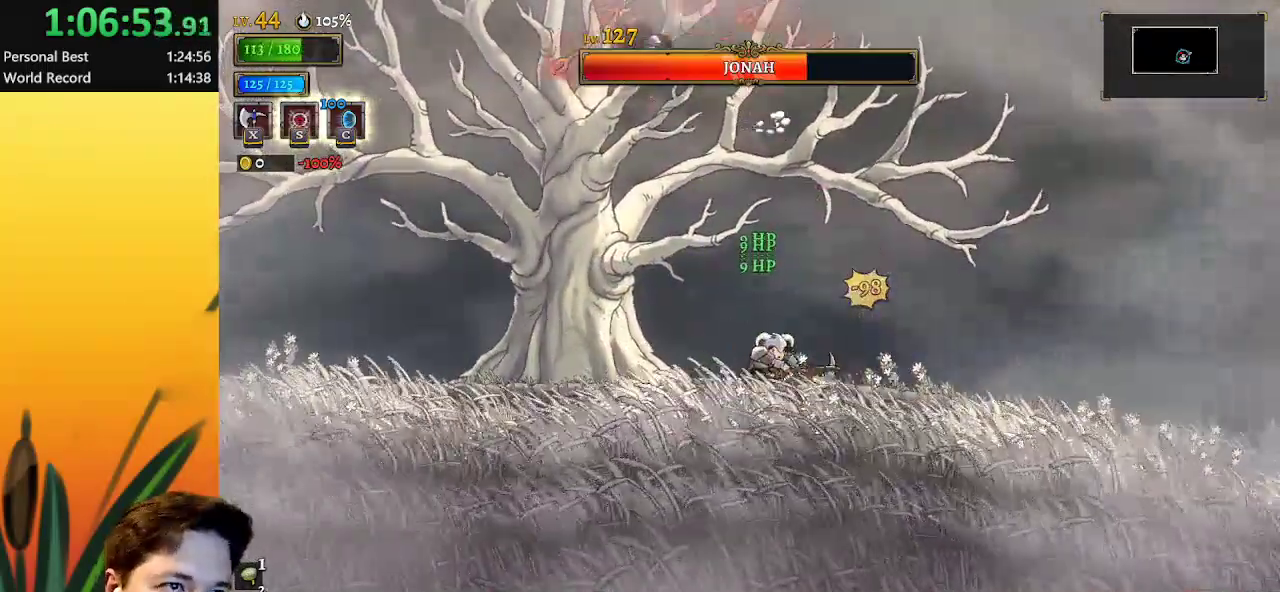
{"keys": ["left"], "events": []}
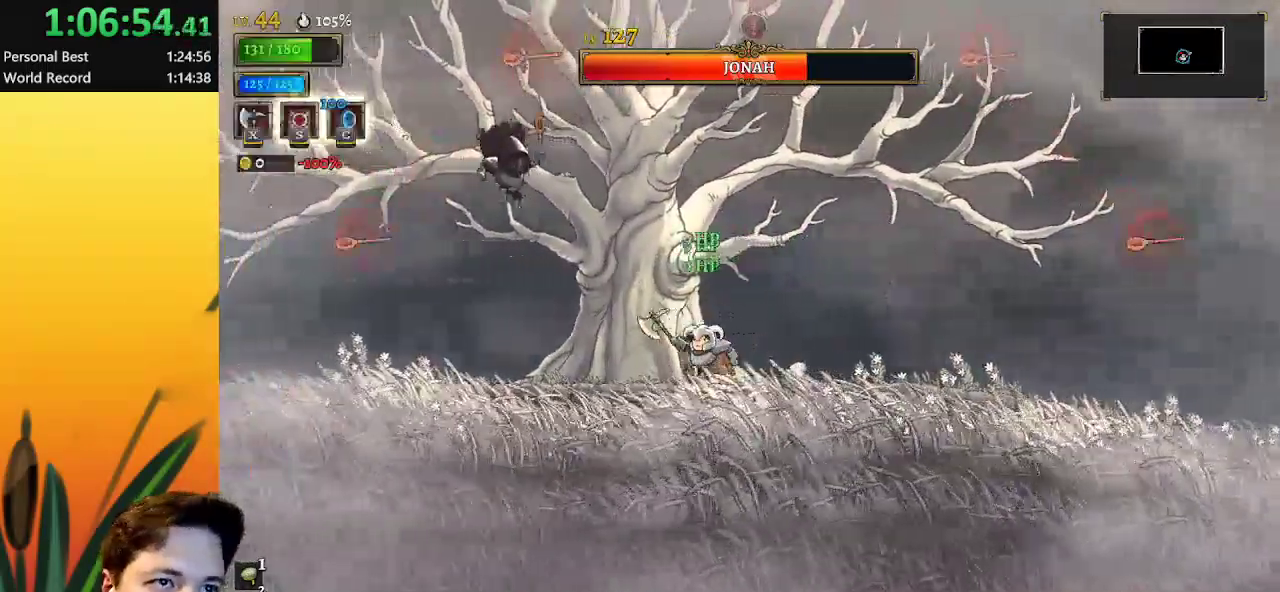
{"keys": ["left"], "events": [[117, "left", "up"], [300, "left", "down"]]}
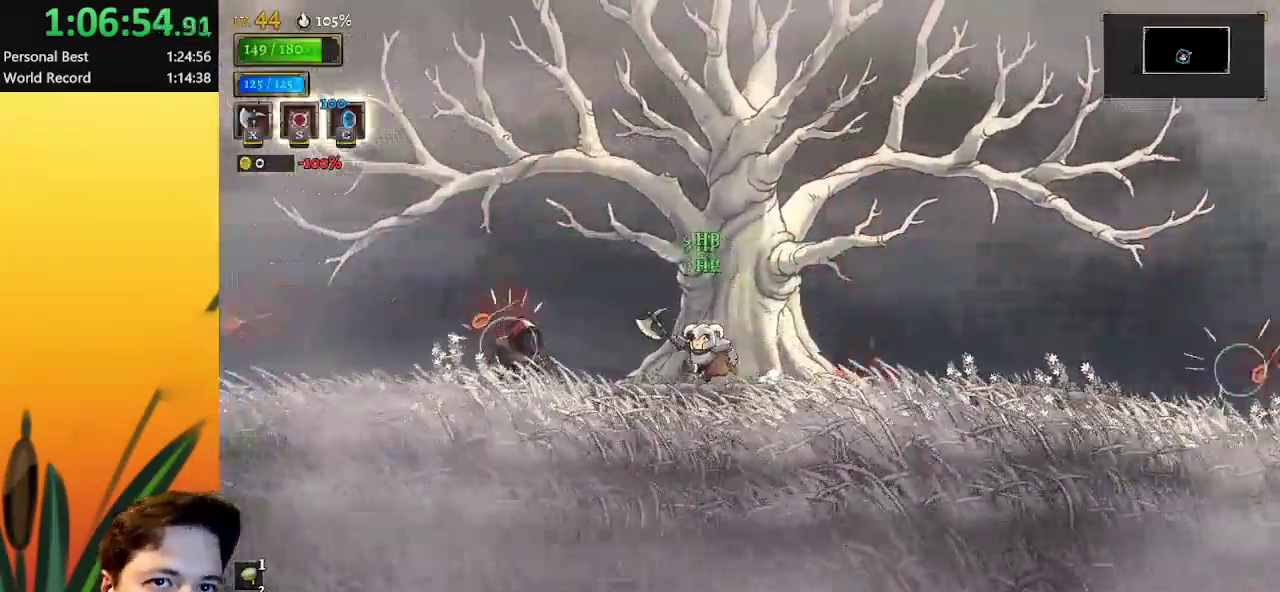
{"keys": [], "events": [[367, "x", "down"], [417, "left", "up"], [450, "x", "up"]]}
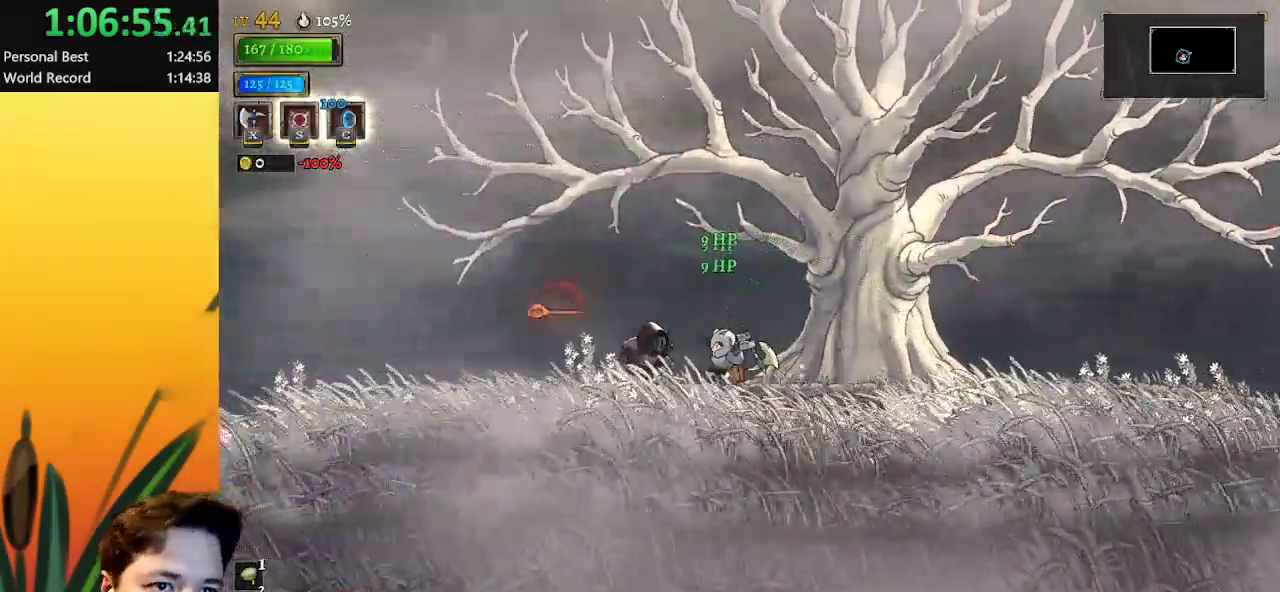
{"keys": ["x"], "events": [[367, "x", "down"]]}
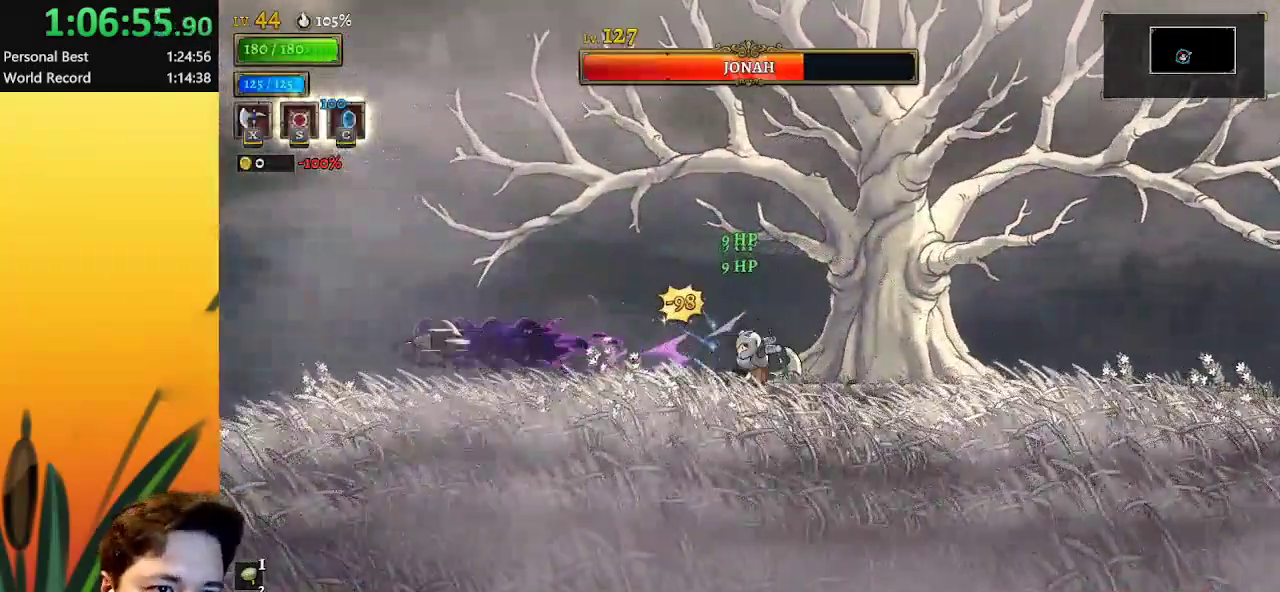
{"keys": ["a", "left"], "events": [[17, "x", "up"], [250, "left", "down"], [483, "a", "down"]]}
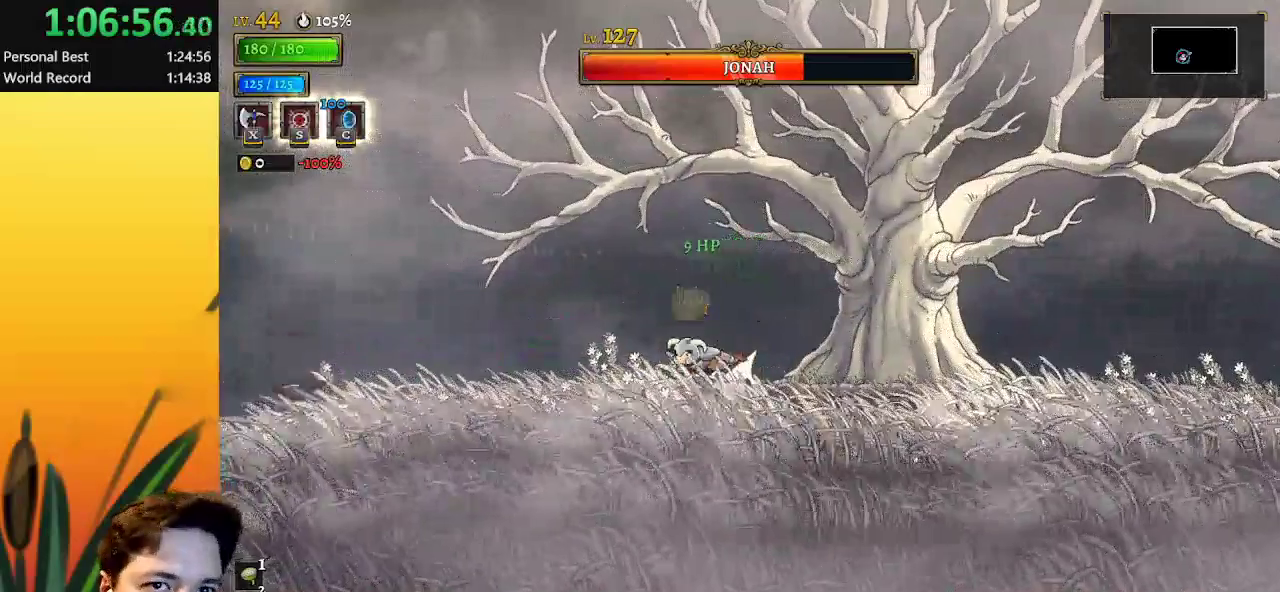
{"keys": ["left"], "events": [[117, "a", "up"]]}
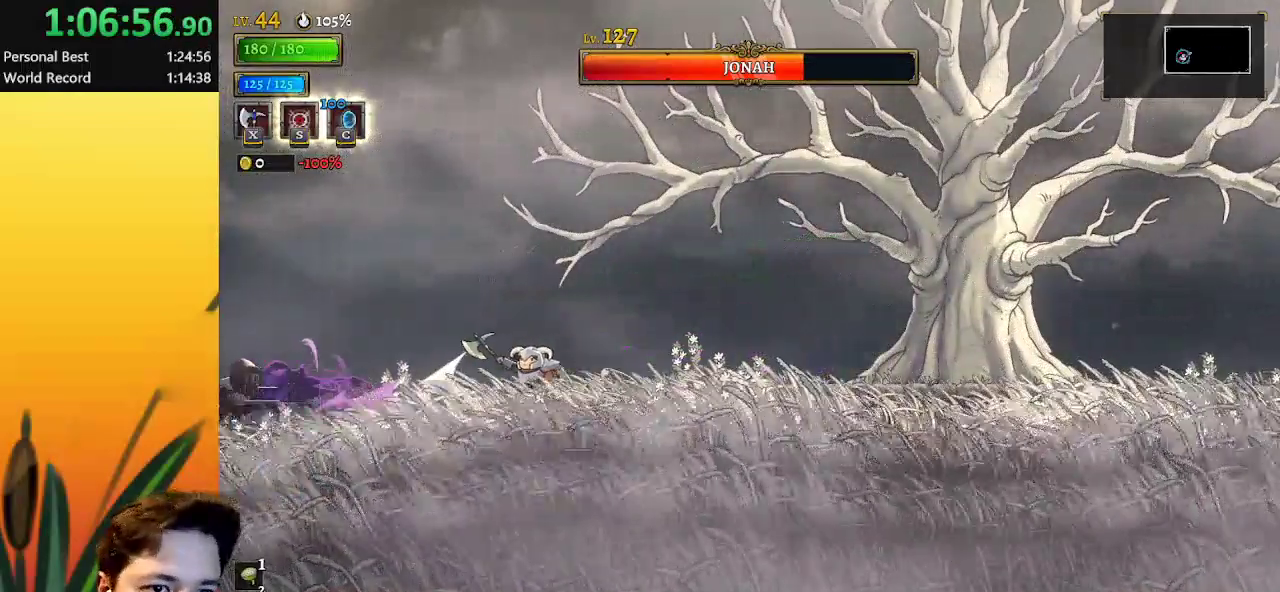
{"keys": ["left"], "events": []}
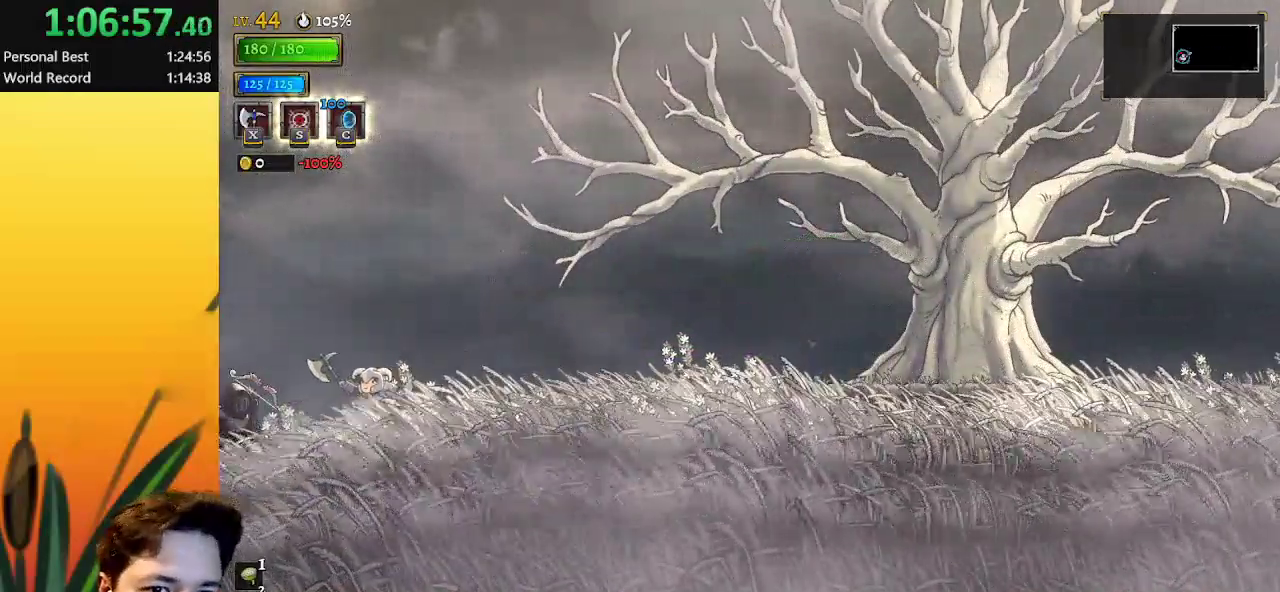
{"keys": [], "events": [[50, "x", "down"], [100, "left", "up"], [150, "x", "up"]]}
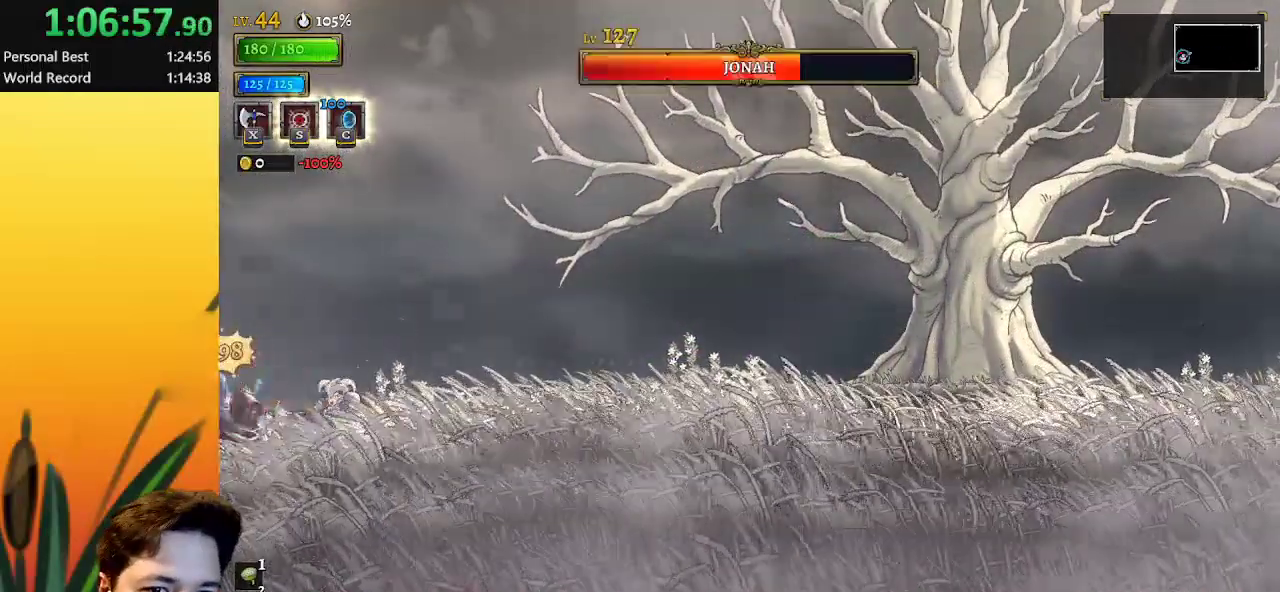
{"keys": [], "events": [[300, "s", "down"], [417, "s", "up"]]}
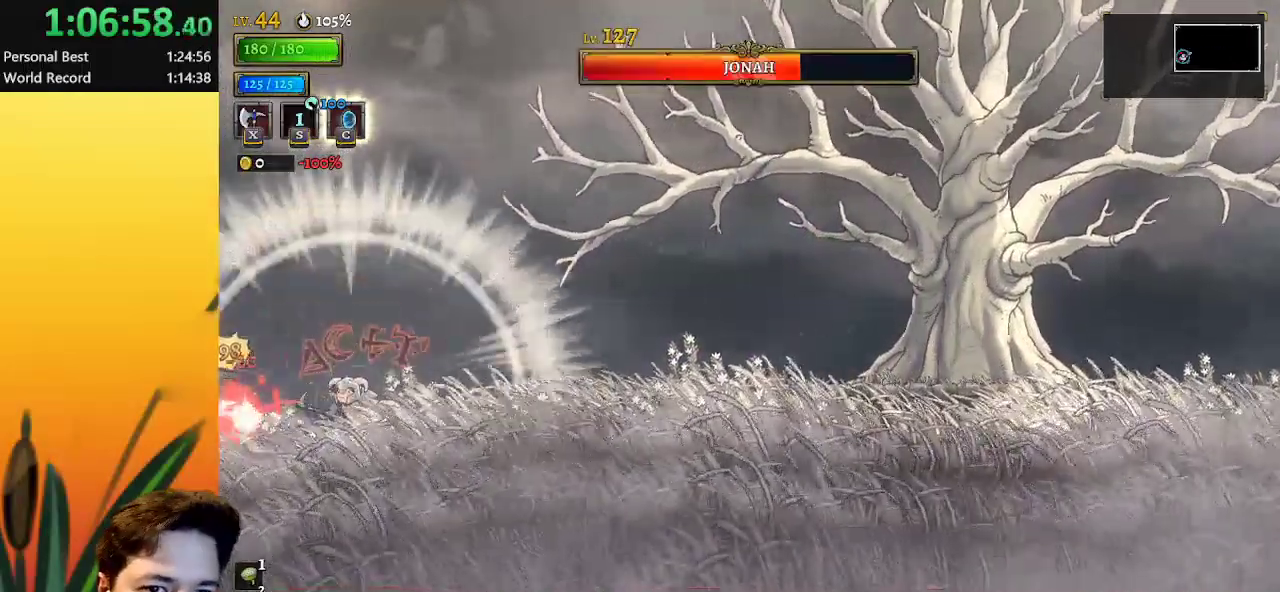
{"keys": ["right", "z"], "events": [[150, "right", "down"], [483, "z", "down"]]}
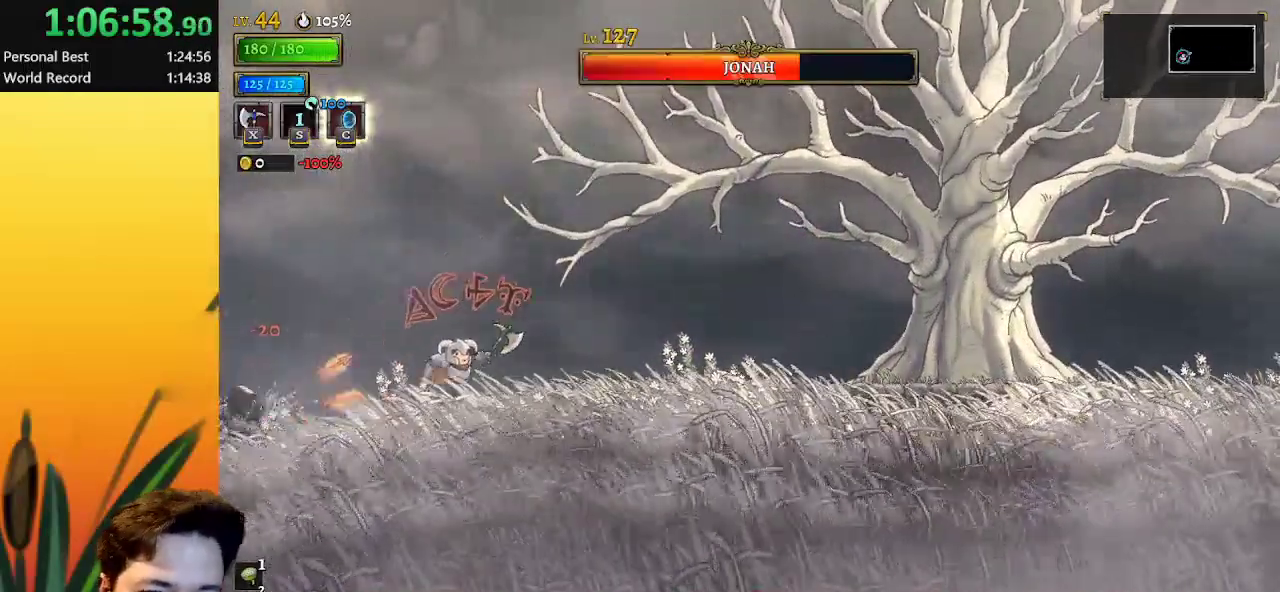
{"keys": ["left", "z"], "events": [[283, "right", "up"], [433, "left", "down"]]}
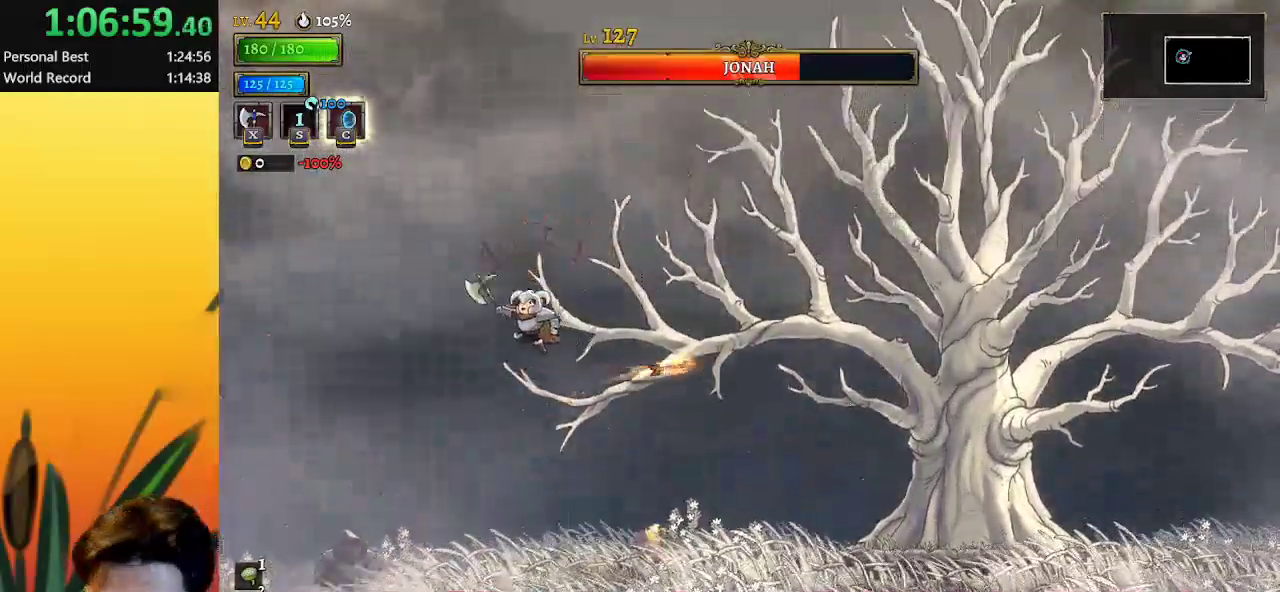
{"keys": ["right"], "events": [[67, "z", "up"], [217, "left", "up"], [267, "right", "down"]]}
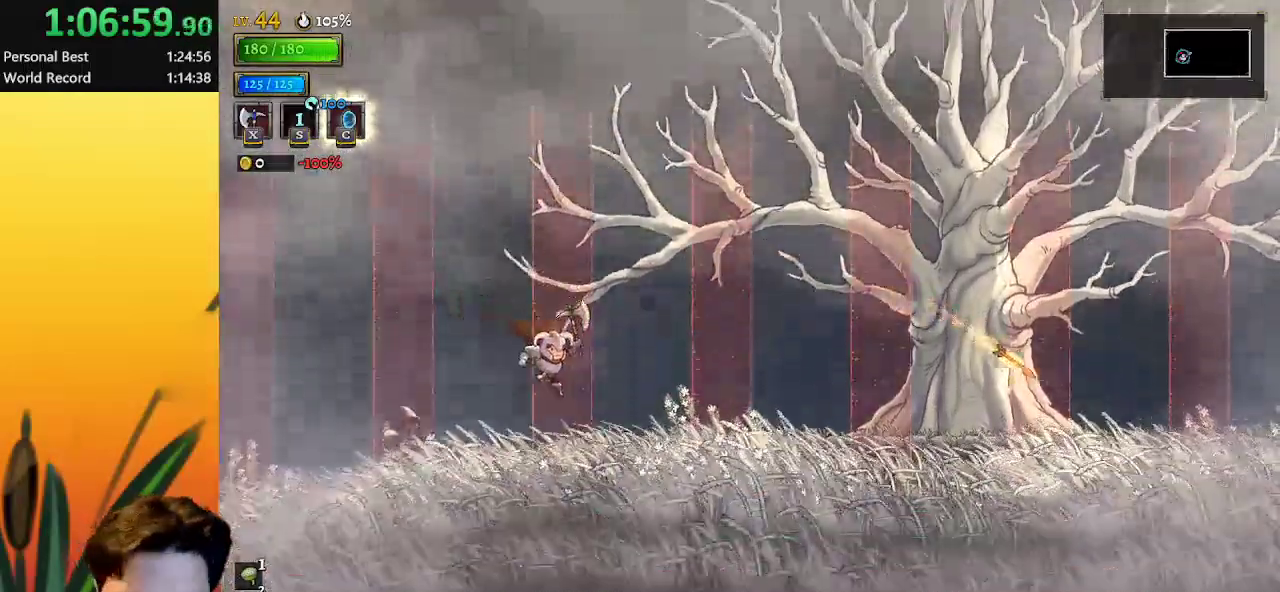
{"keys": ["left"], "events": [[133, "right", "up"], [183, "left", "down"]]}
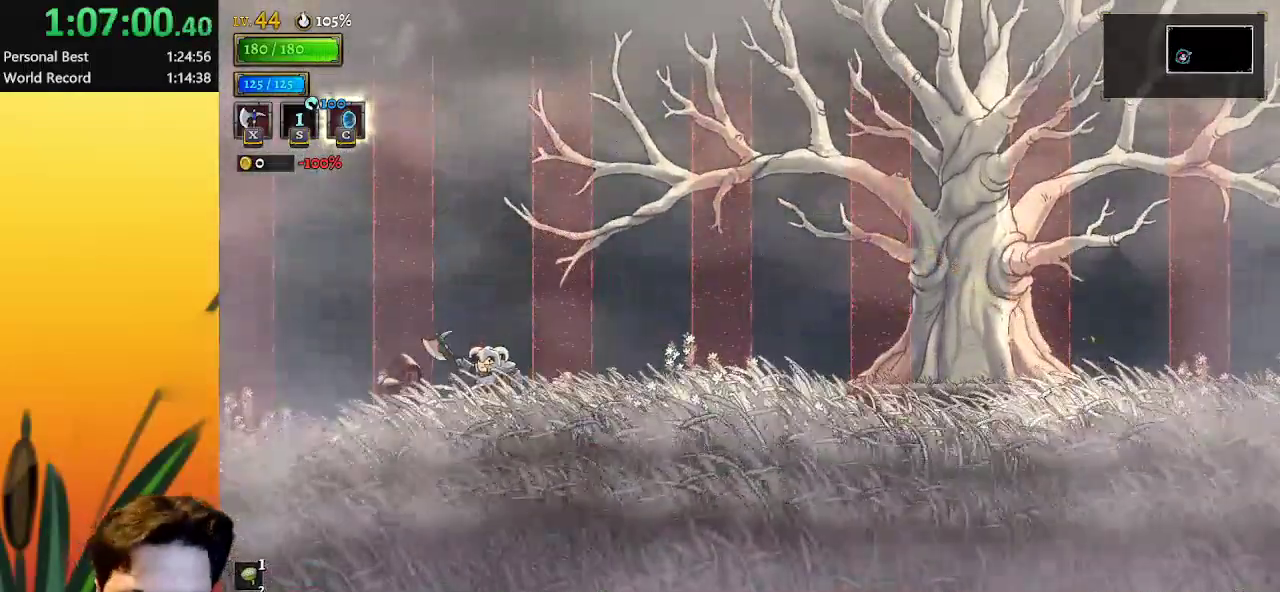
{"keys": [], "events": [[33, "left", "up"], [83, "x", "down"], [133, "x", "up"]]}
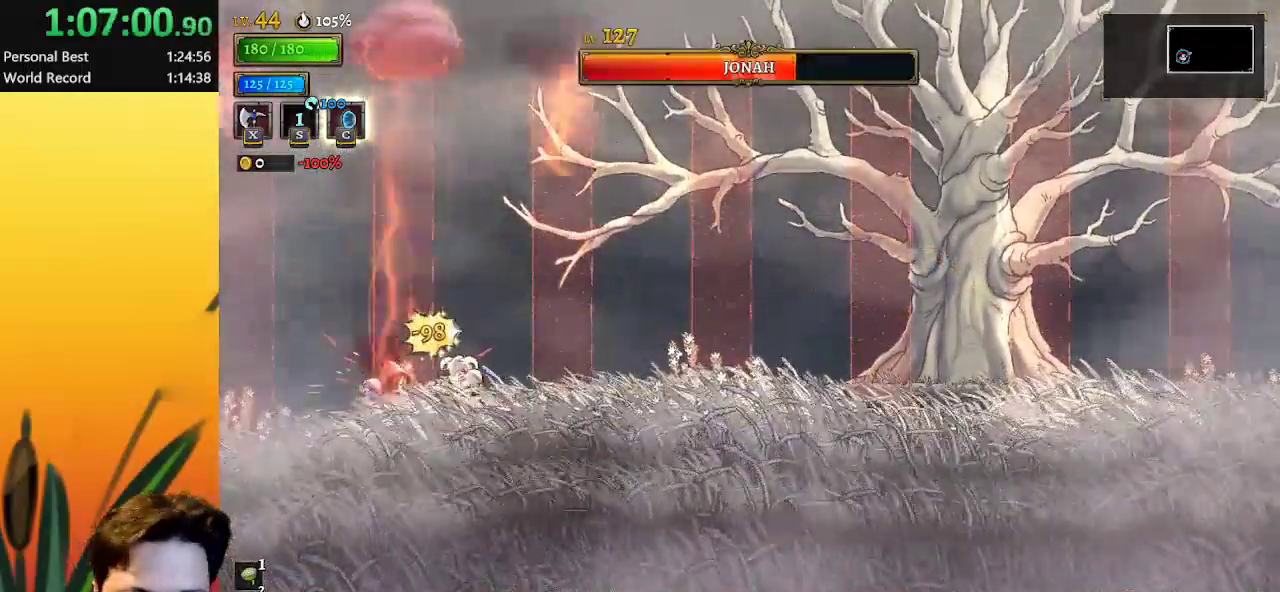
{"keys": [], "events": [[200, "x", "down"], [333, "x", "up"]]}
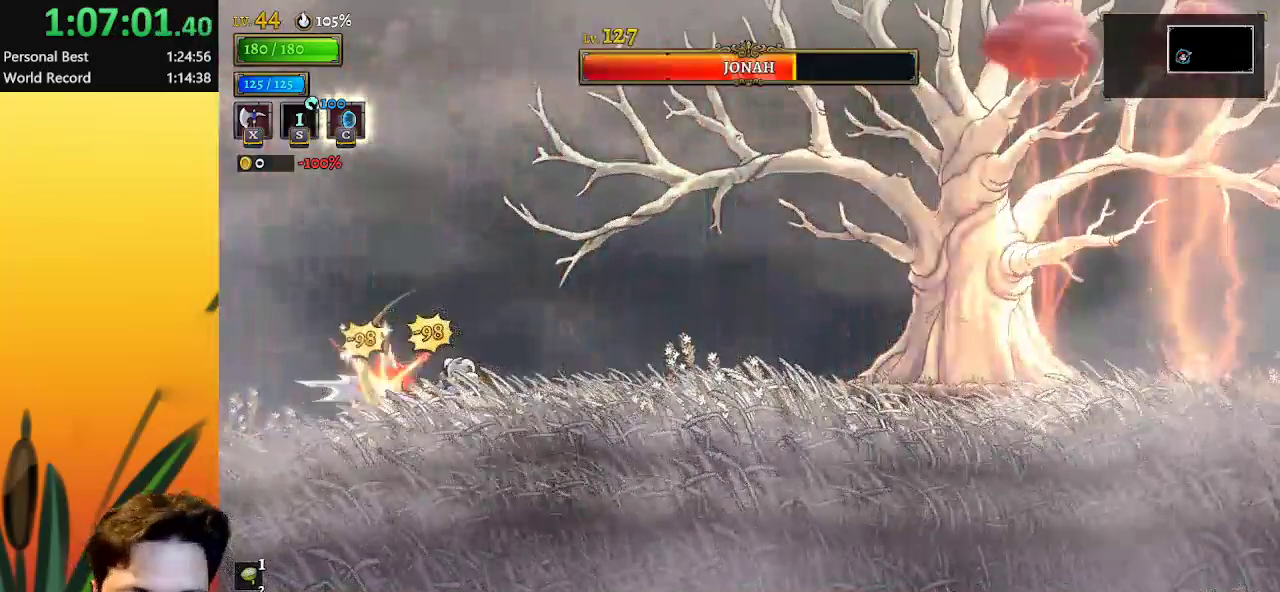
{"keys": ["left"], "events": [[300, "left", "down"], [350, "x", "down"], [450, "x", "up"]]}
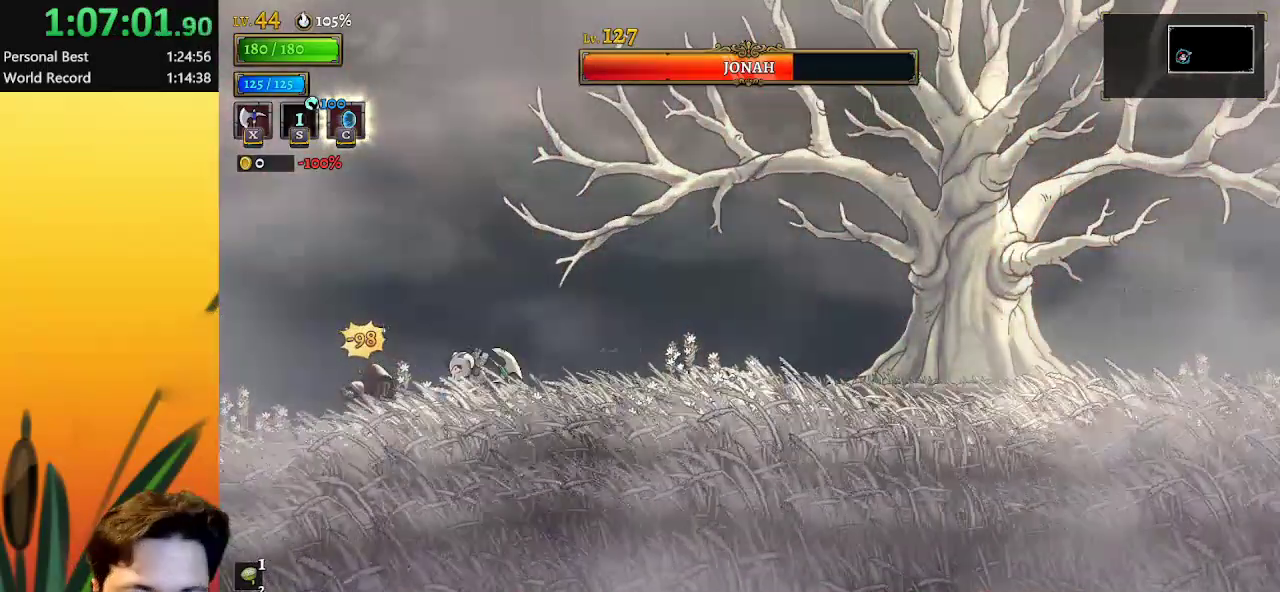
{"keys": ["left", "x"], "events": [[467, "x", "down"]]}
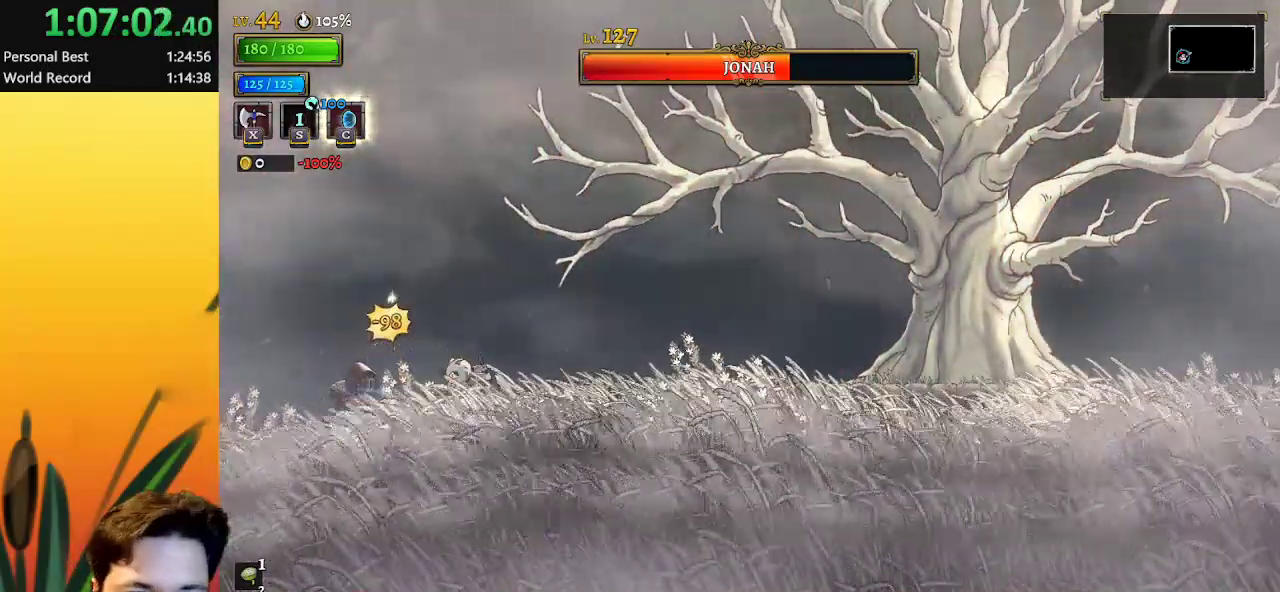
{"keys": [], "events": [[67, "x", "up"], [150, "left", "up"]]}
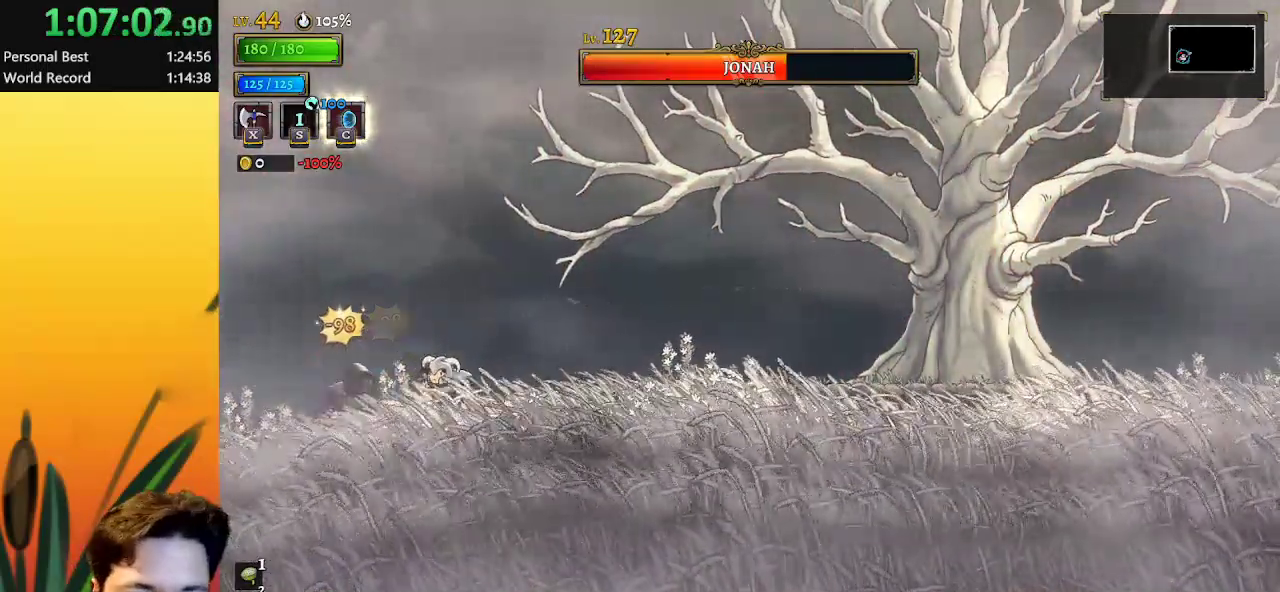
{"keys": [], "events": [[17, "left", "down"], [17, "x", "down"], [117, "x", "up"], [217, "left", "up"]]}